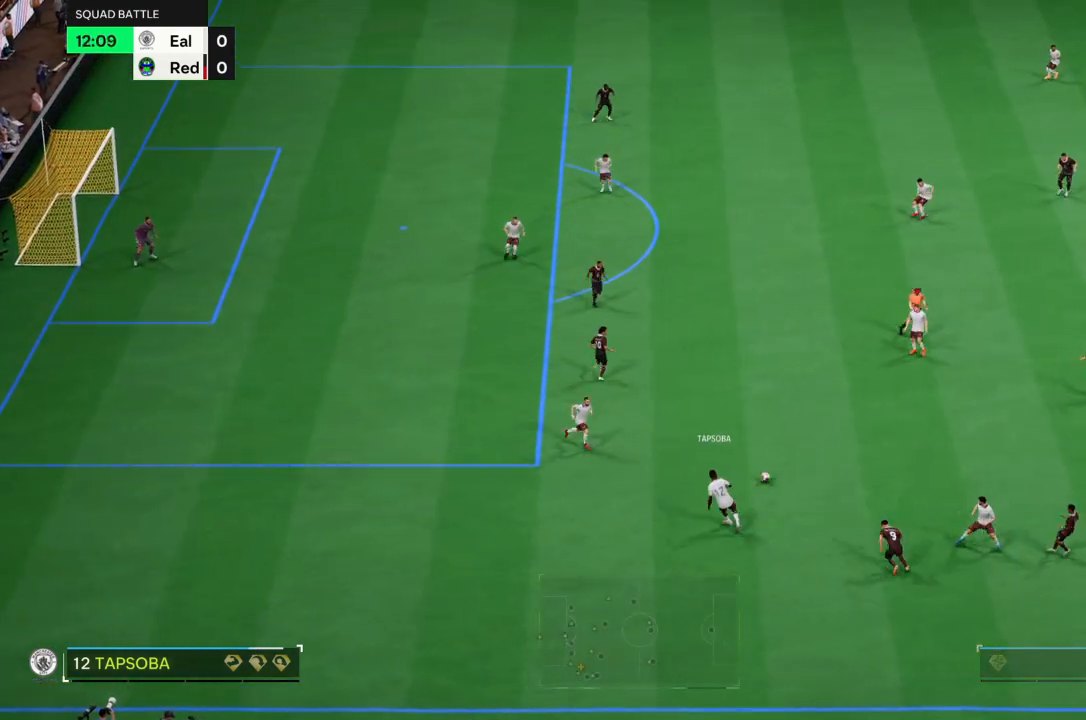
Gameplay with a controller (PlayStation layout); each line is a JSON object with the inputs held at the frame after it. "events" lists button and stick changes between this image and that frame as [ms after this image, input, new state], when the widget could be followed in between. Not read: L3 R3.
{"buttons": [], "left_stick": "left", "right_stick": "center", "events": [[434, "left_stick", "left"]]}
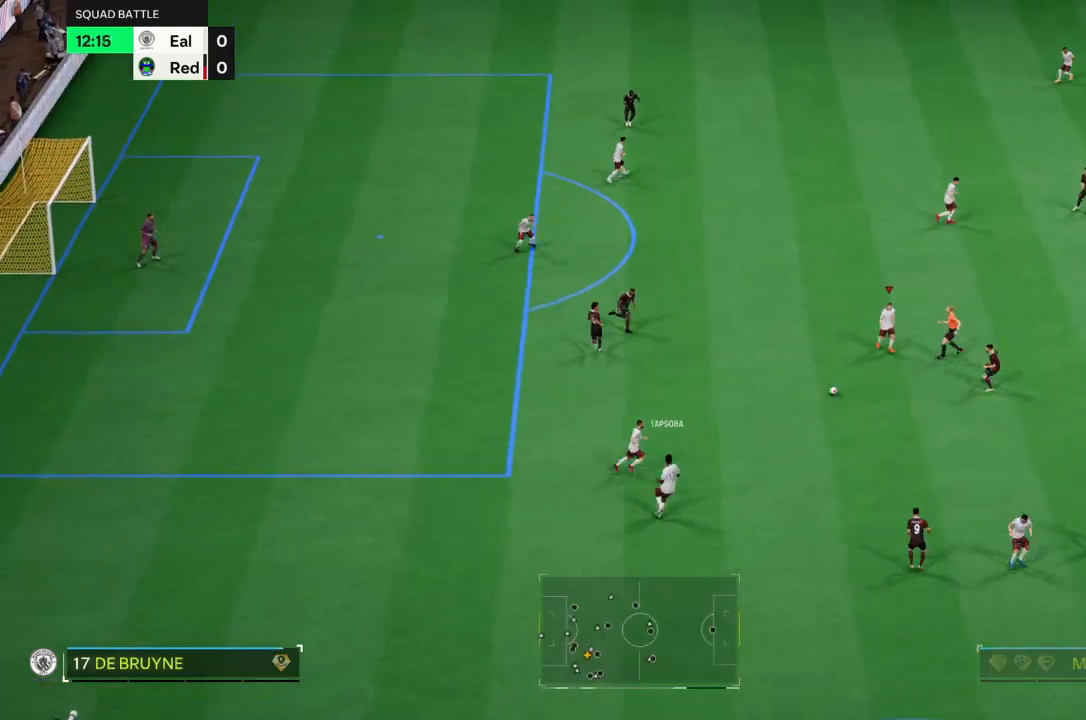
{"buttons": [], "left_stick": "left", "right_stick": "center", "events": []}
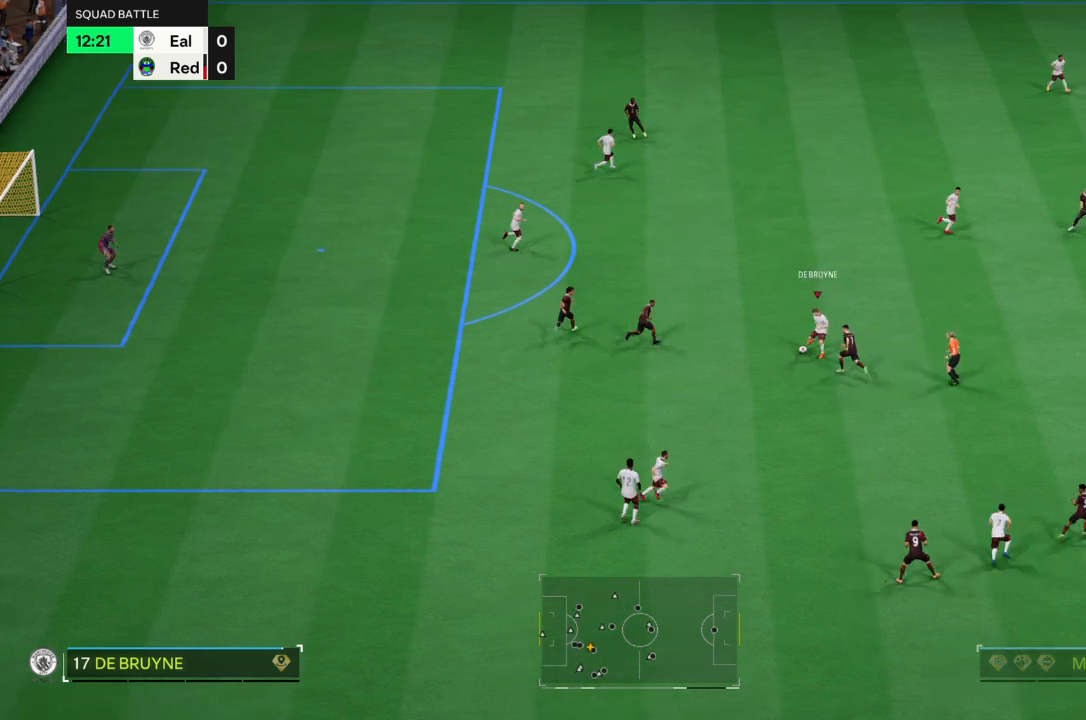
{"buttons": [], "left_stick": "center", "right_stick": "center", "events": [[167, "CROSS", "down"], [167, "left_stick", "center"], [300, "CROSS", "up"]]}
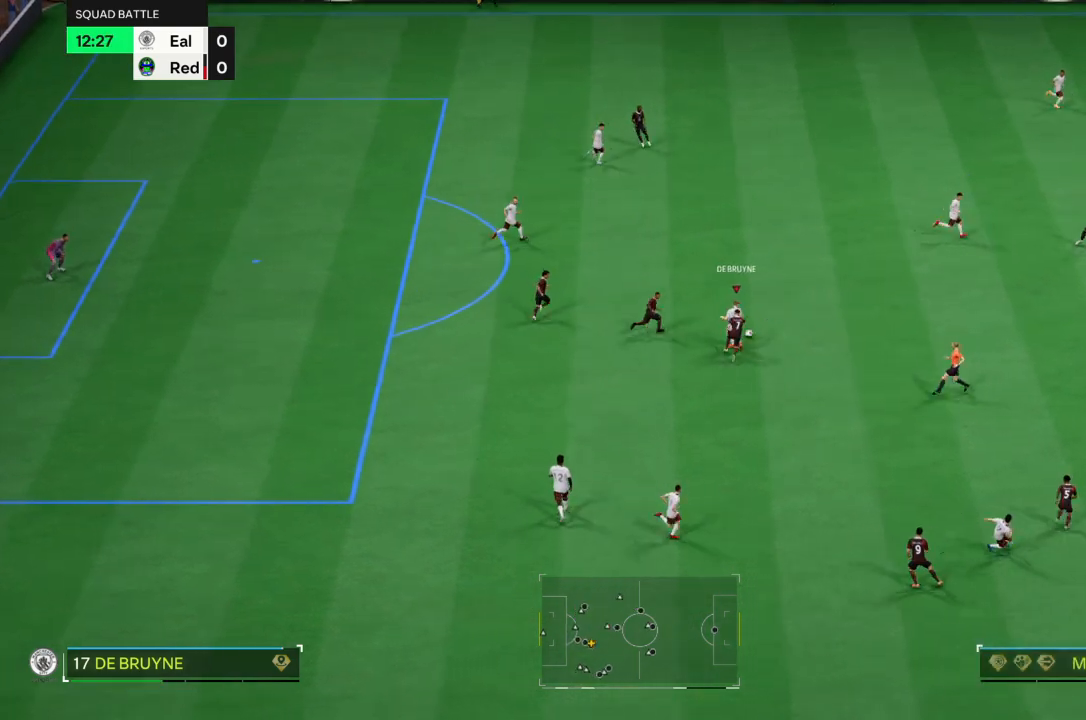
{"buttons": [], "left_stick": "up-left", "right_stick": "center", "events": [[467, "left_stick", "up-left"]]}
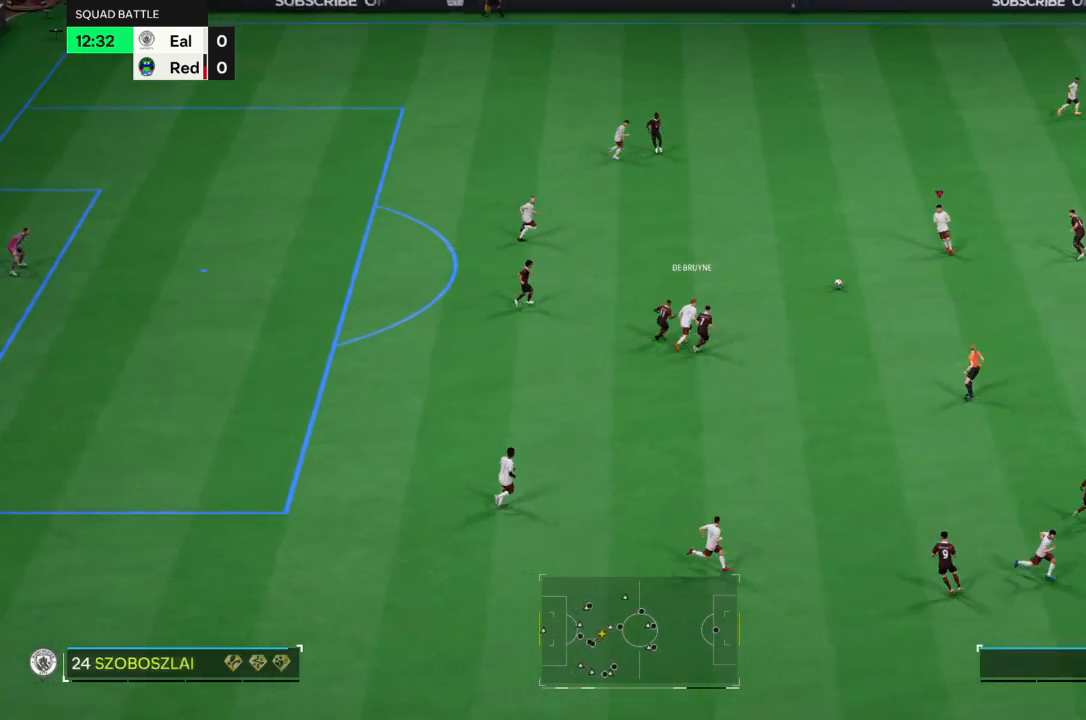
{"buttons": [], "left_stick": "up-left", "right_stick": "center", "events": []}
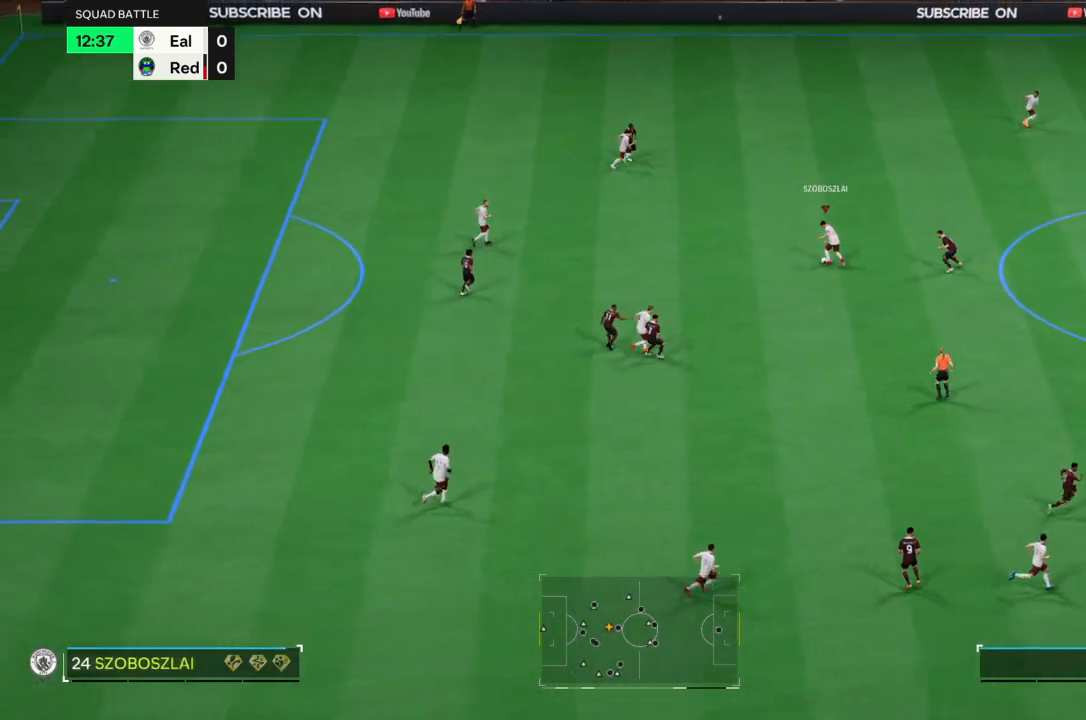
{"buttons": [], "left_stick": "center", "right_stick": "center", "events": [[233, "CROSS", "down"], [267, "left_stick", "center"], [467, "CROSS", "up"]]}
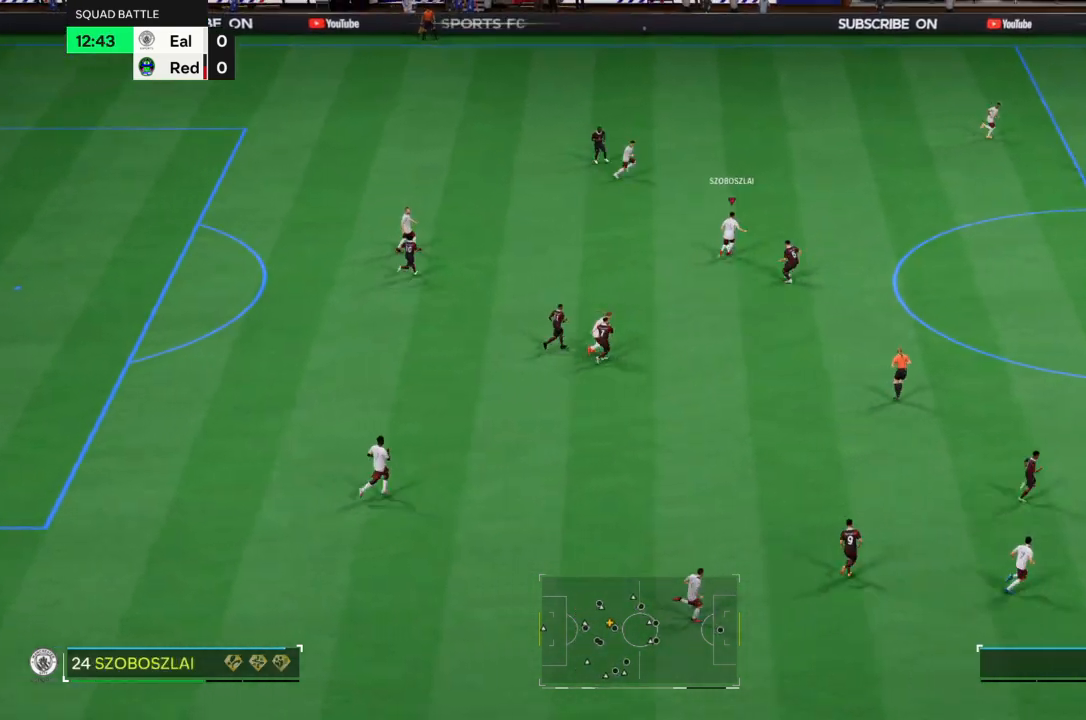
{"buttons": [], "left_stick": "center", "right_stick": "center", "events": []}
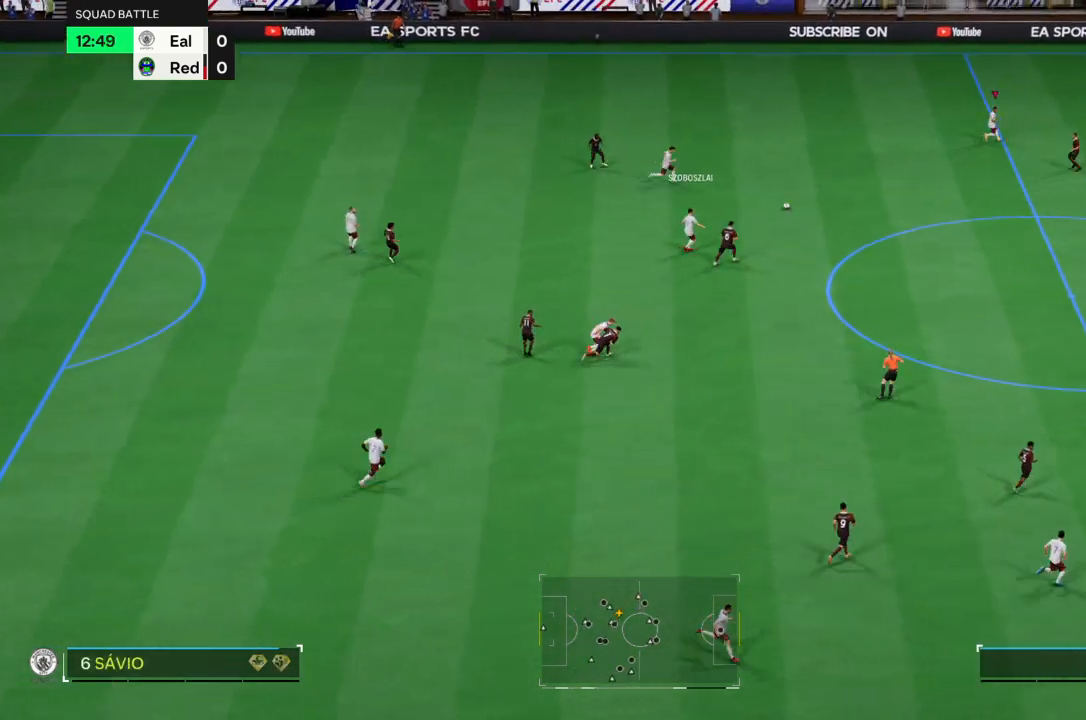
{"buttons": [], "left_stick": "down-left", "right_stick": "center", "events": [[33, "left_stick", "down-right"], [100, "left_stick", "up-right"], [233, "left_stick", "down-left"], [433, "CROSS", "down"], [500, "CROSS", "up"]]}
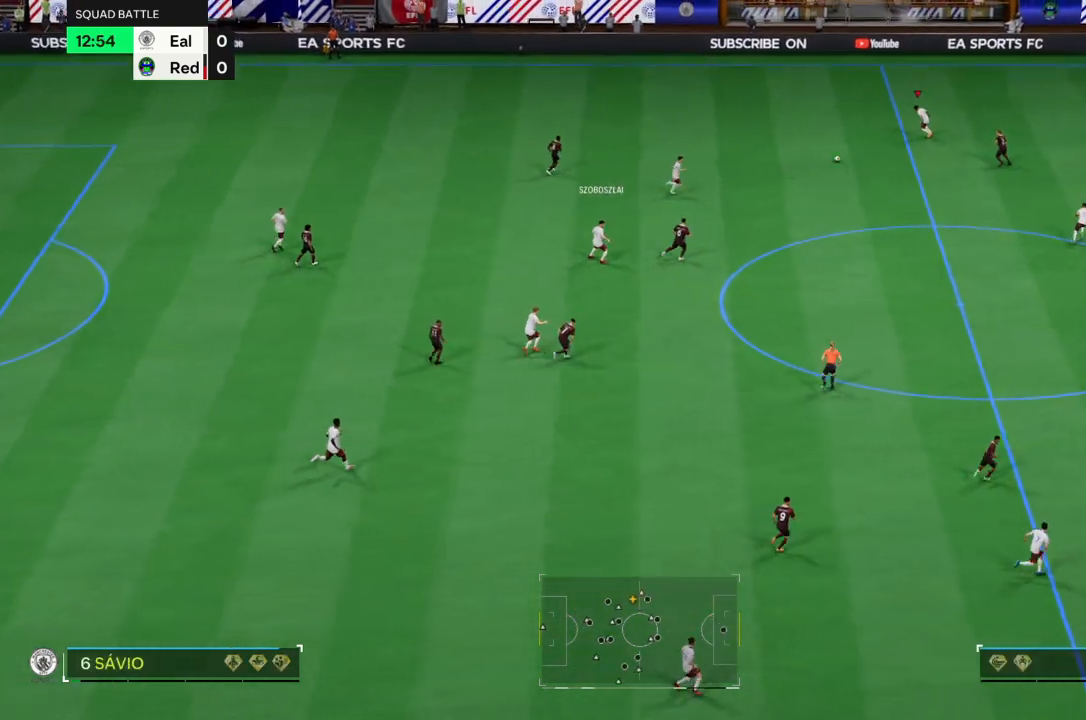
{"buttons": [], "left_stick": "down-right", "right_stick": "center", "events": [[134, "left_stick", "down"], [467, "left_stick", "down-right"]]}
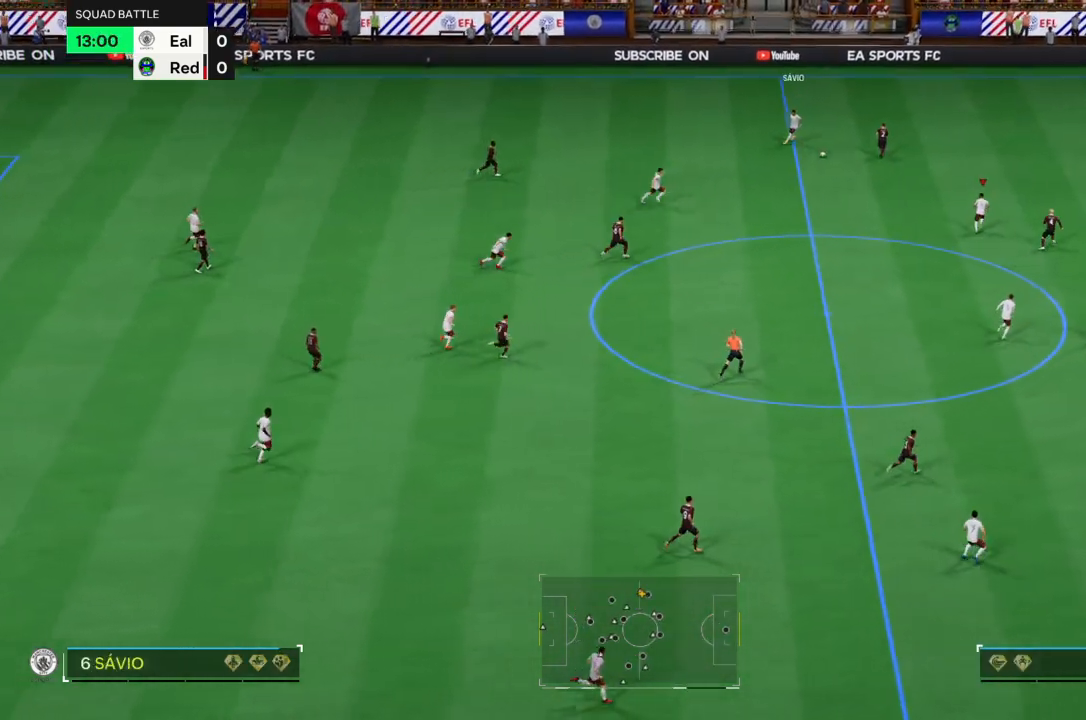
{"buttons": [], "left_stick": "down", "right_stick": "center", "events": [[501, "left_stick", "down"]]}
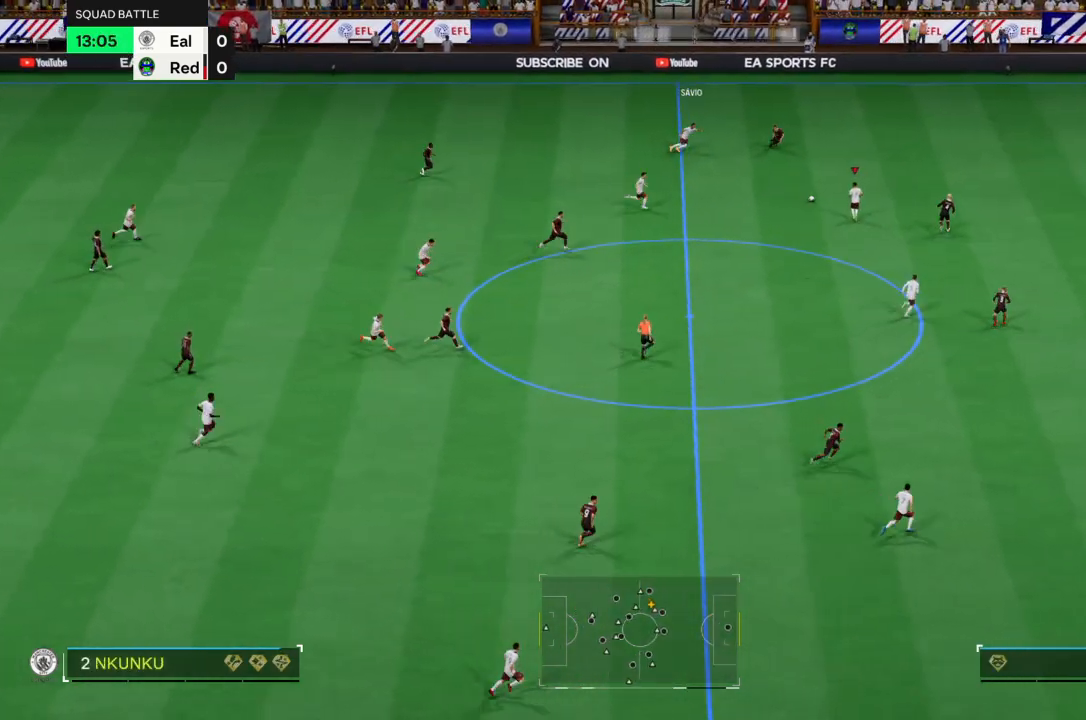
{"buttons": ["CROSS"], "left_stick": "down", "right_stick": "center", "events": [[467, "CROSS", "down"]]}
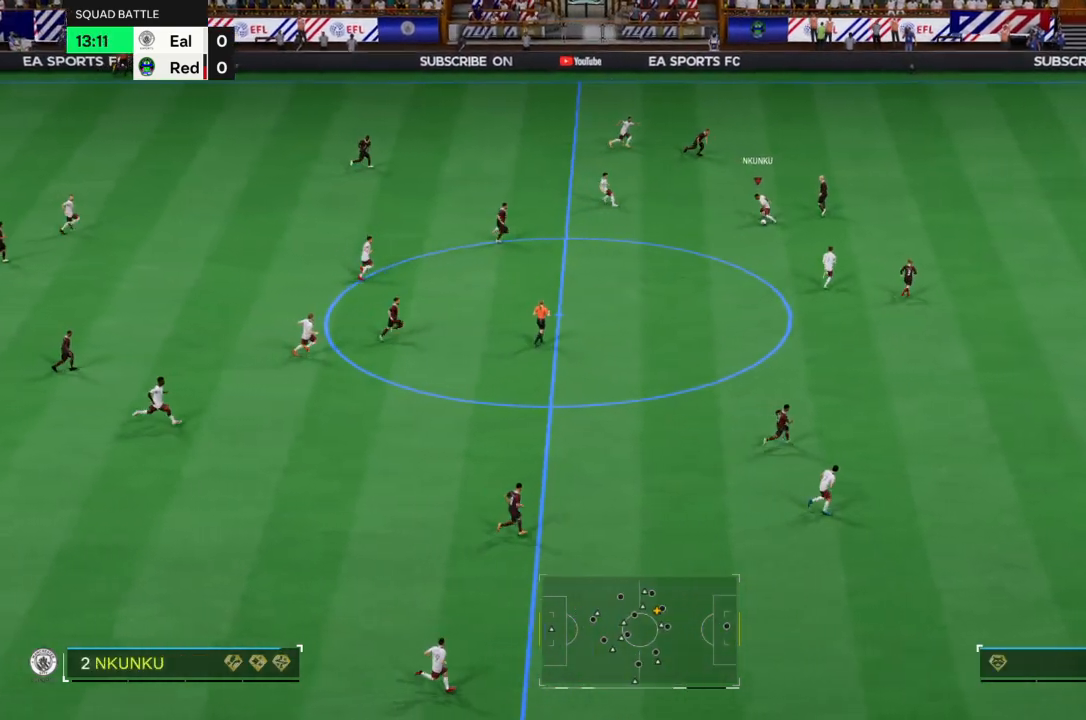
{"buttons": [], "left_stick": "down", "right_stick": "center", "events": [[34, "CROSS", "up"]]}
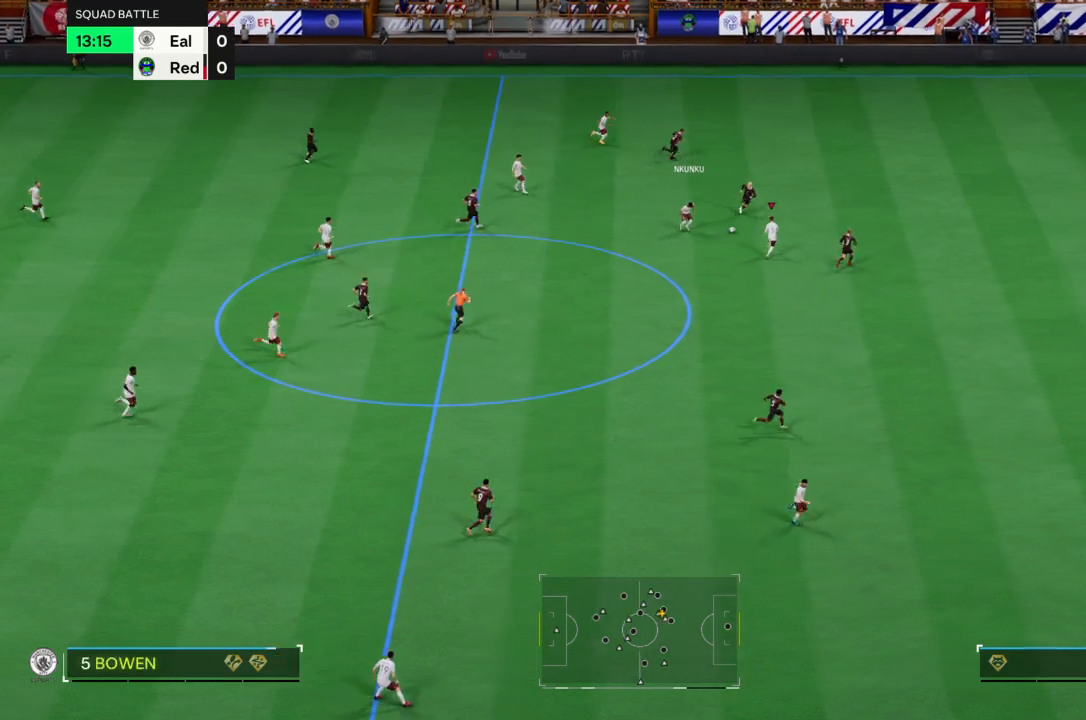
{"buttons": [], "left_stick": "down", "right_stick": "center", "events": []}
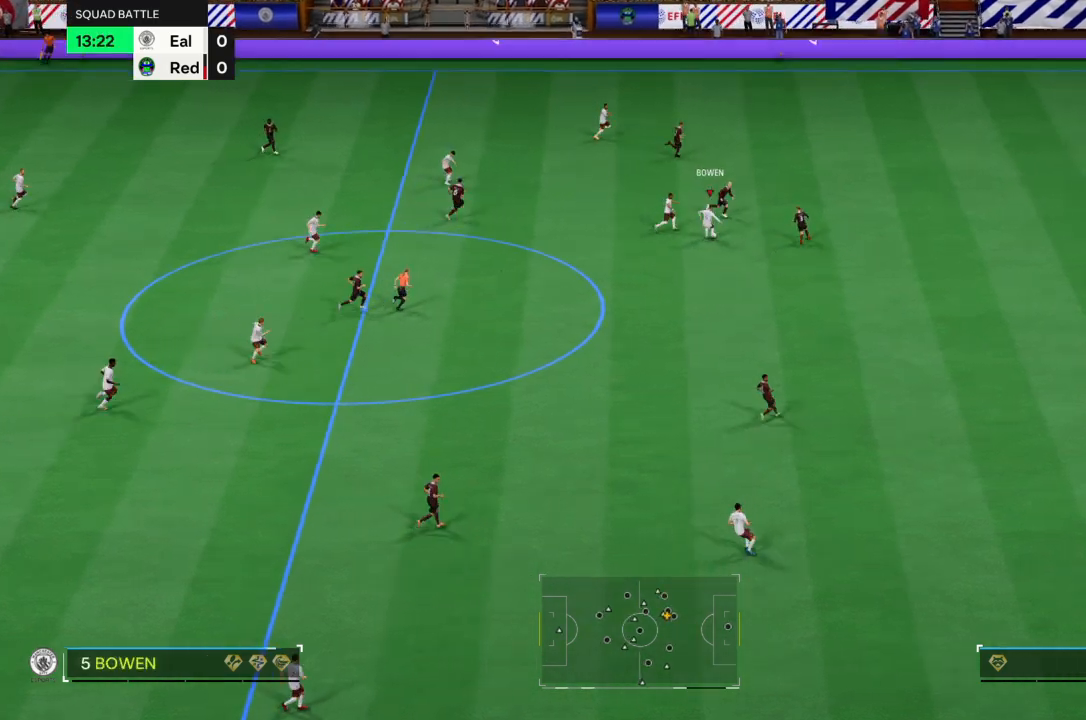
{"buttons": [], "left_stick": "down-left", "right_stick": "center", "events": [[134, "left_stick", "down-left"]]}
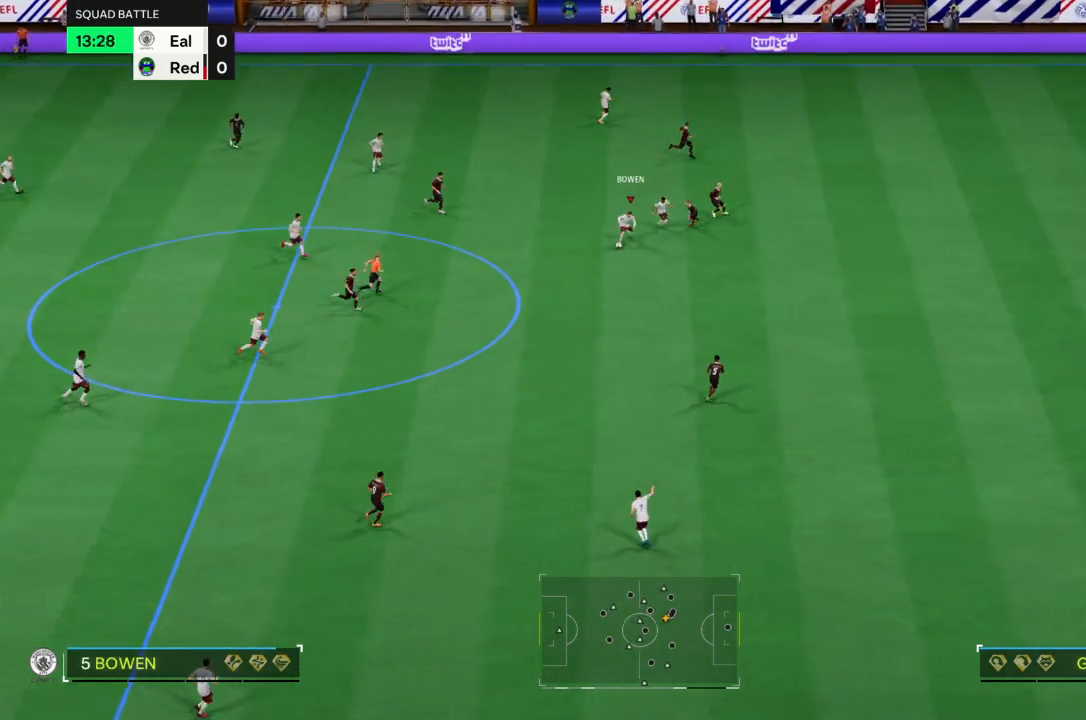
{"buttons": ["TRIANGLE"], "left_stick": "down", "right_stick": "center", "events": [[167, "left_stick", "down"], [434, "TRIANGLE", "down"]]}
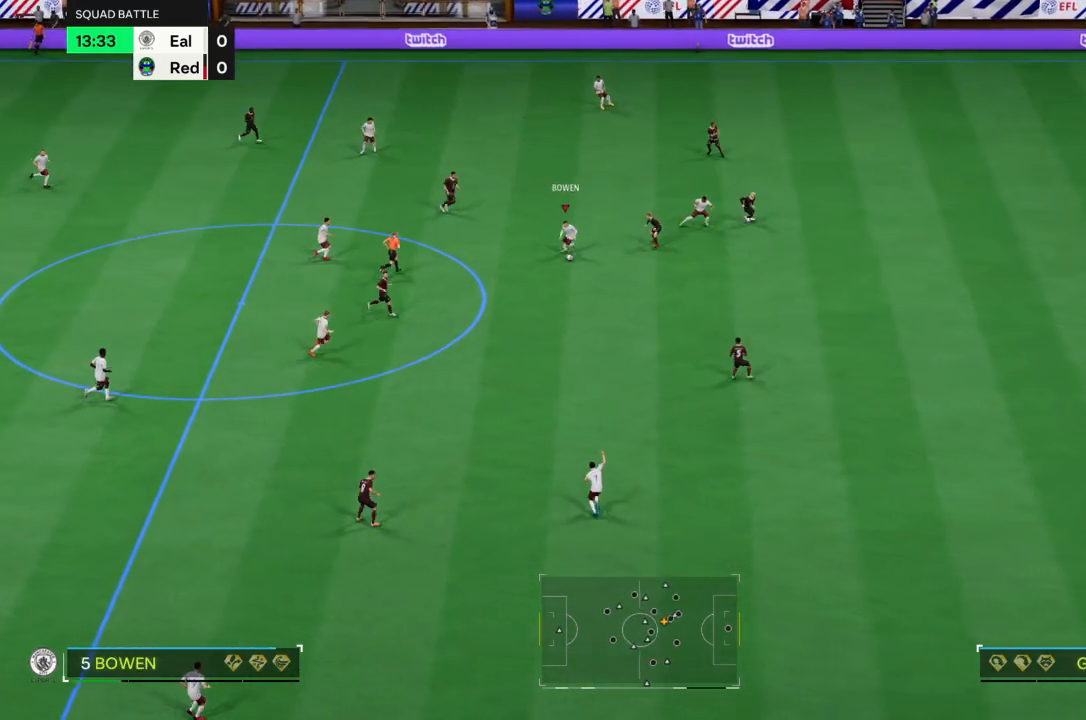
{"buttons": ["R2"], "left_stick": "down", "right_stick": "center", "events": [[34, "TRIANGLE", "up"], [434, "R2", "down"]]}
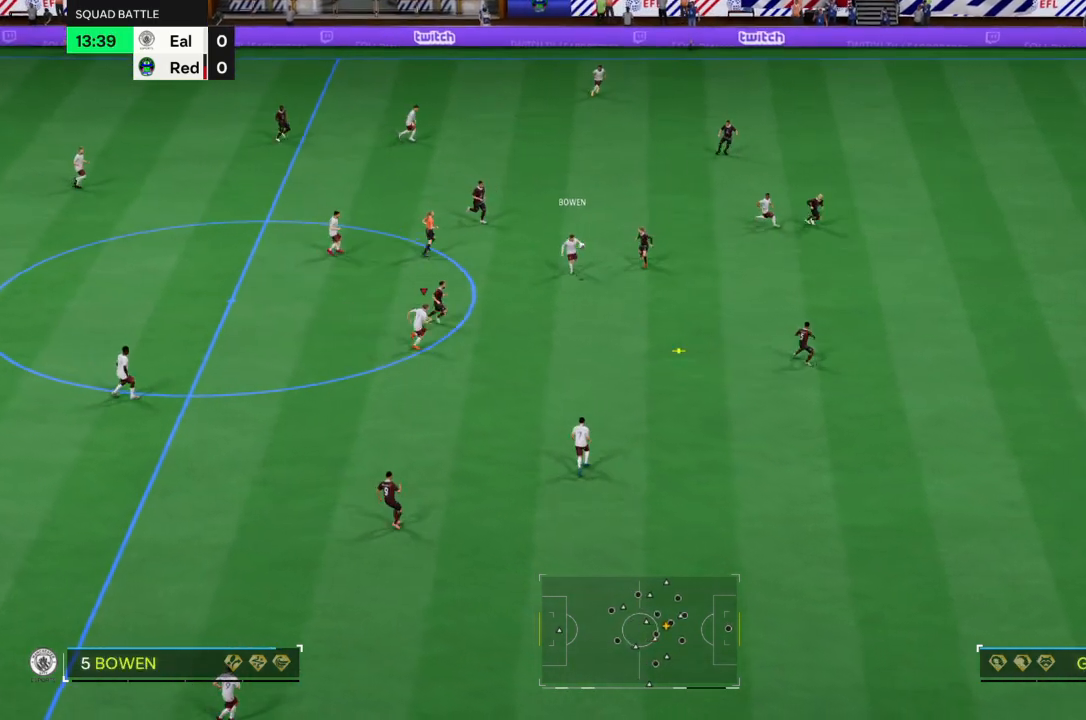
{"buttons": ["R2"], "left_stick": "down", "right_stick": "center", "events": []}
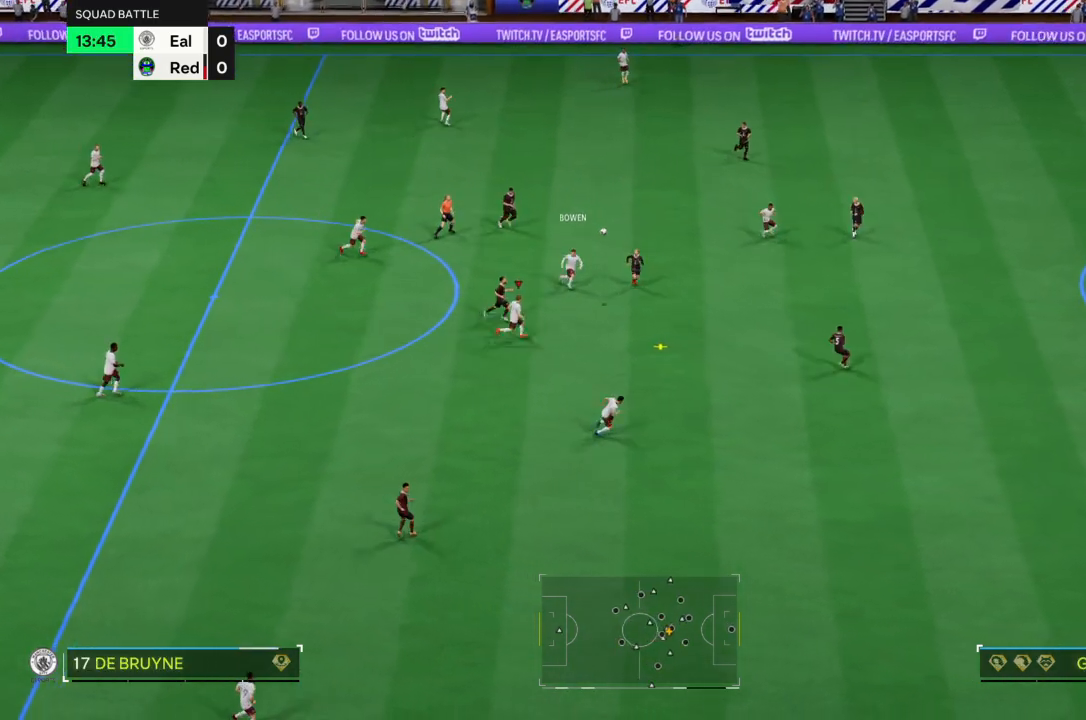
{"buttons": [], "left_stick": "down", "right_stick": "center", "events": [[401, "CROSS", "down"], [401, "R2", "up"], [467, "CROSS", "up"]]}